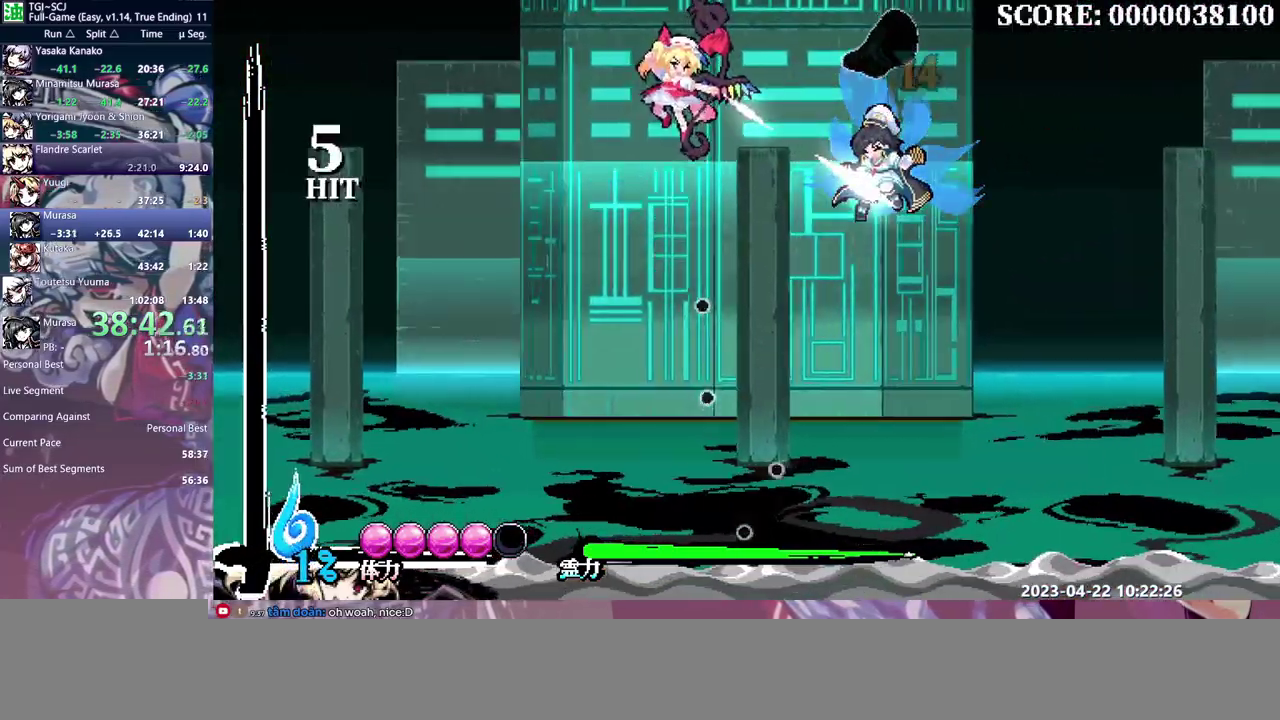
Gameplay with a controller (PlayStation layout); each line is a JSON object with the inputs held at the frame after it. "events" lists button and stick changes between this image and that frame as [ms after this image, input, new state], when the widget could be followed in between. Not read: CIRCLE CROSS DPAD_DOWN L1 L2 L3 R1 R2 R3 SQUARE START TRIANGLE other_buttons.
{"buttons": ["DPAD_RIGHT"], "events": []}
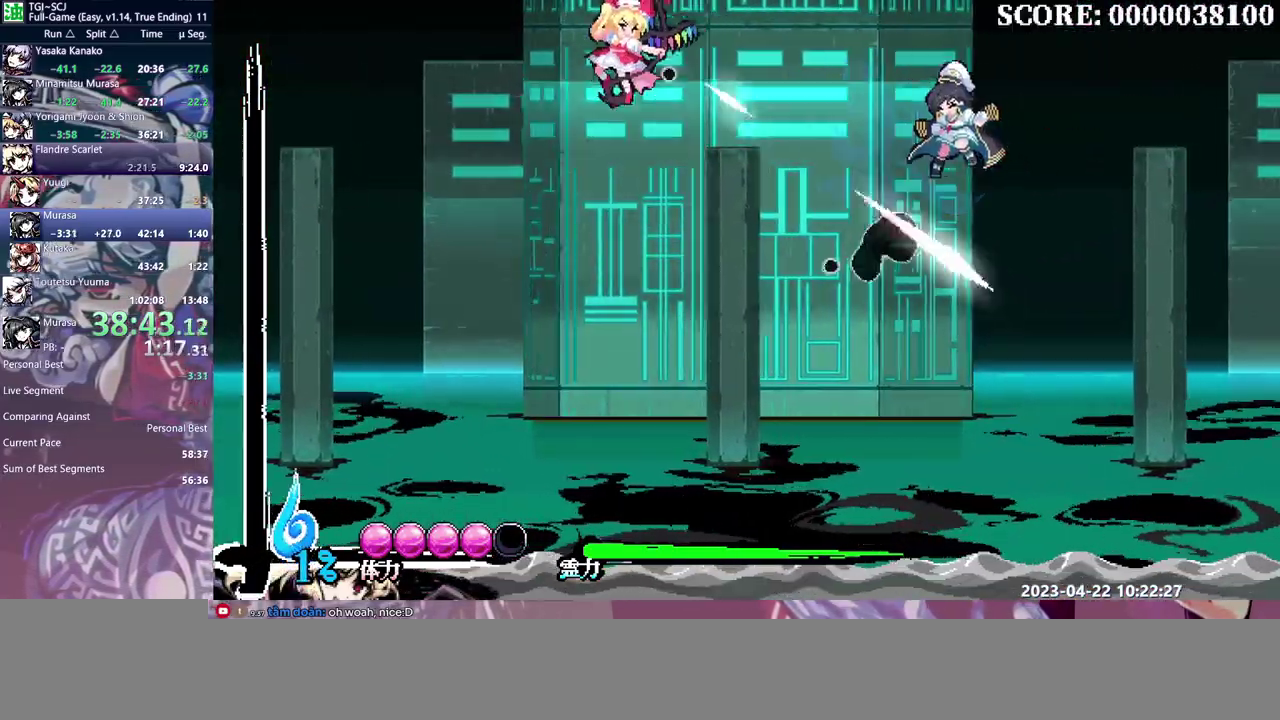
{"buttons": ["DPAD_RIGHT"], "events": []}
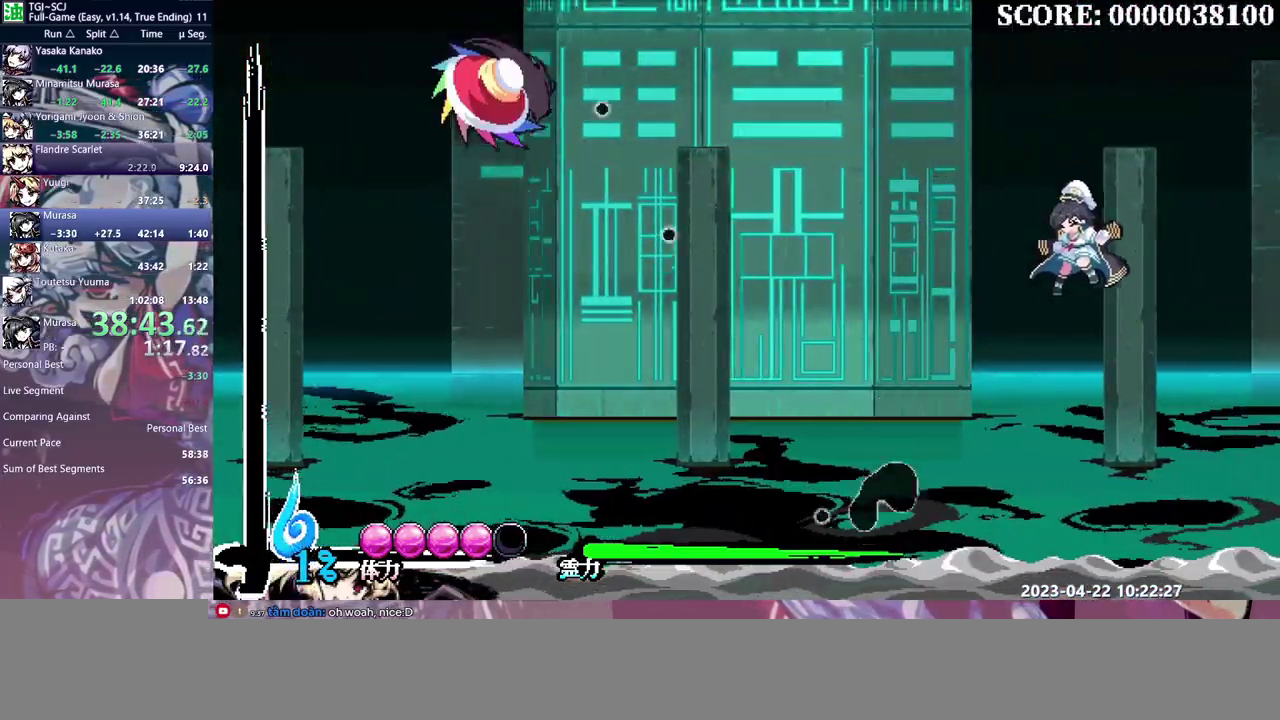
{"buttons": ["DPAD_RIGHT"], "events": []}
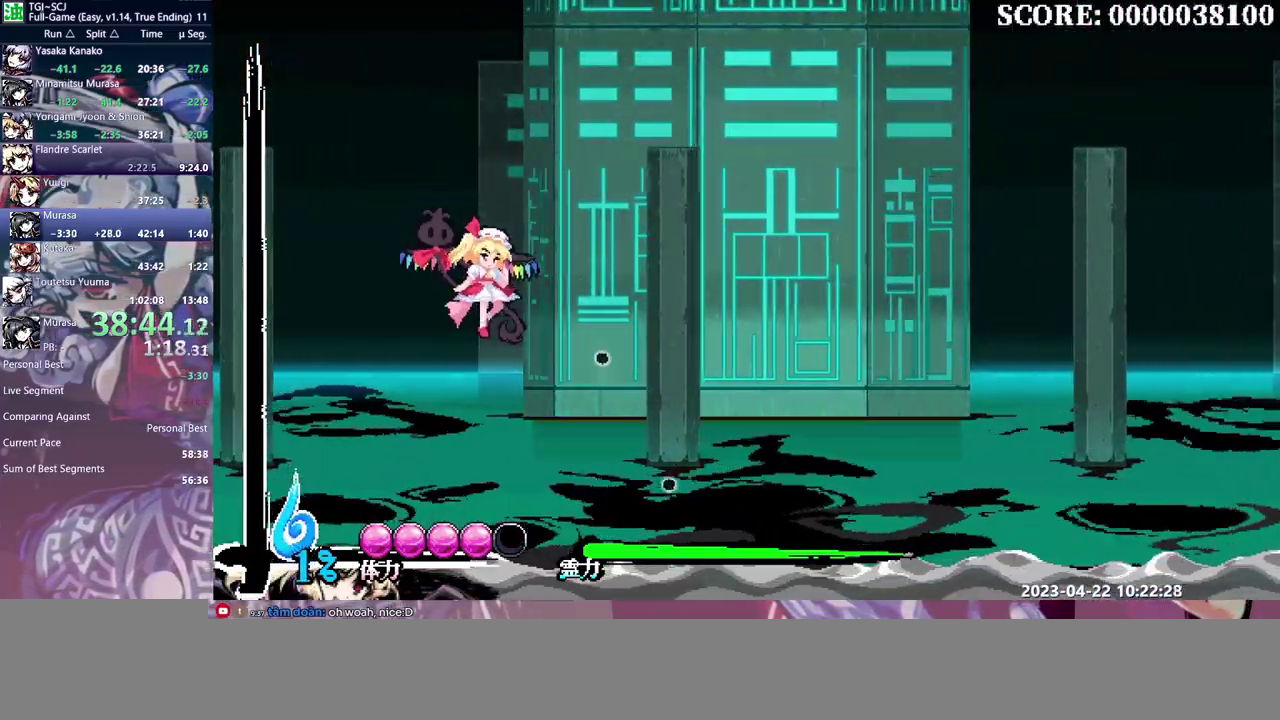
{"buttons": ["DPAD_RIGHT"], "events": []}
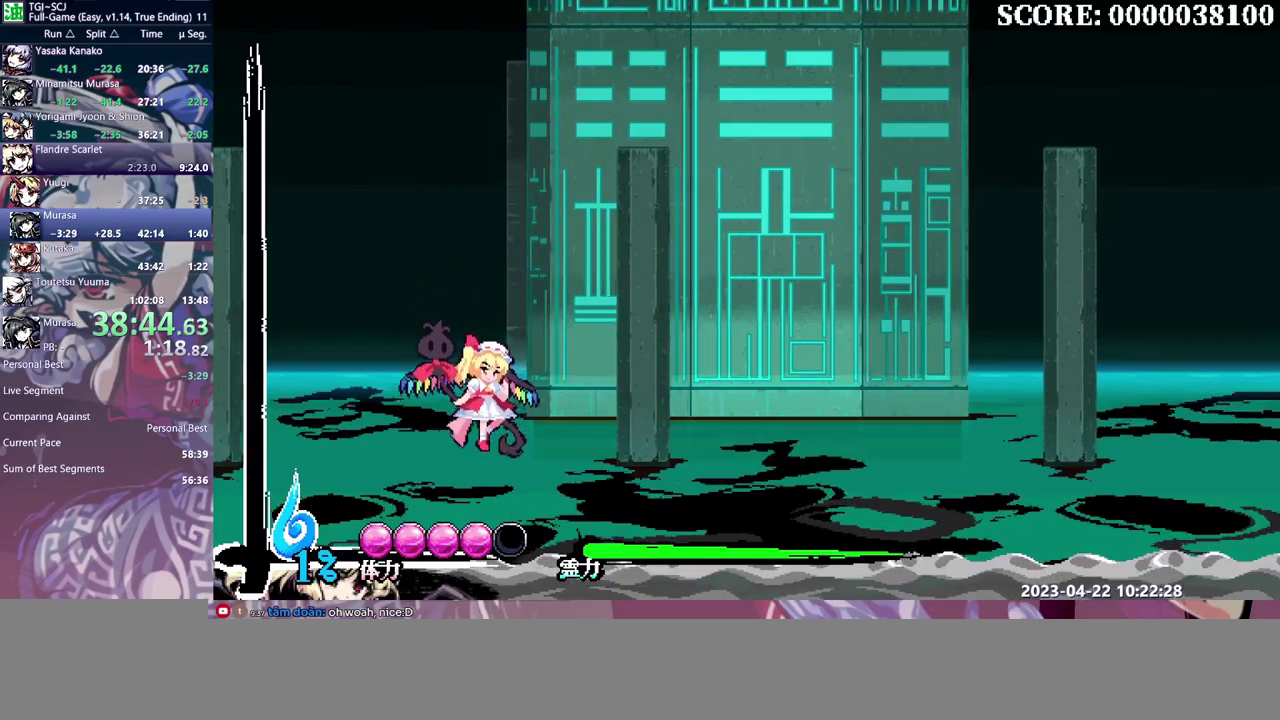
{"buttons": ["DPAD_RIGHT"], "events": []}
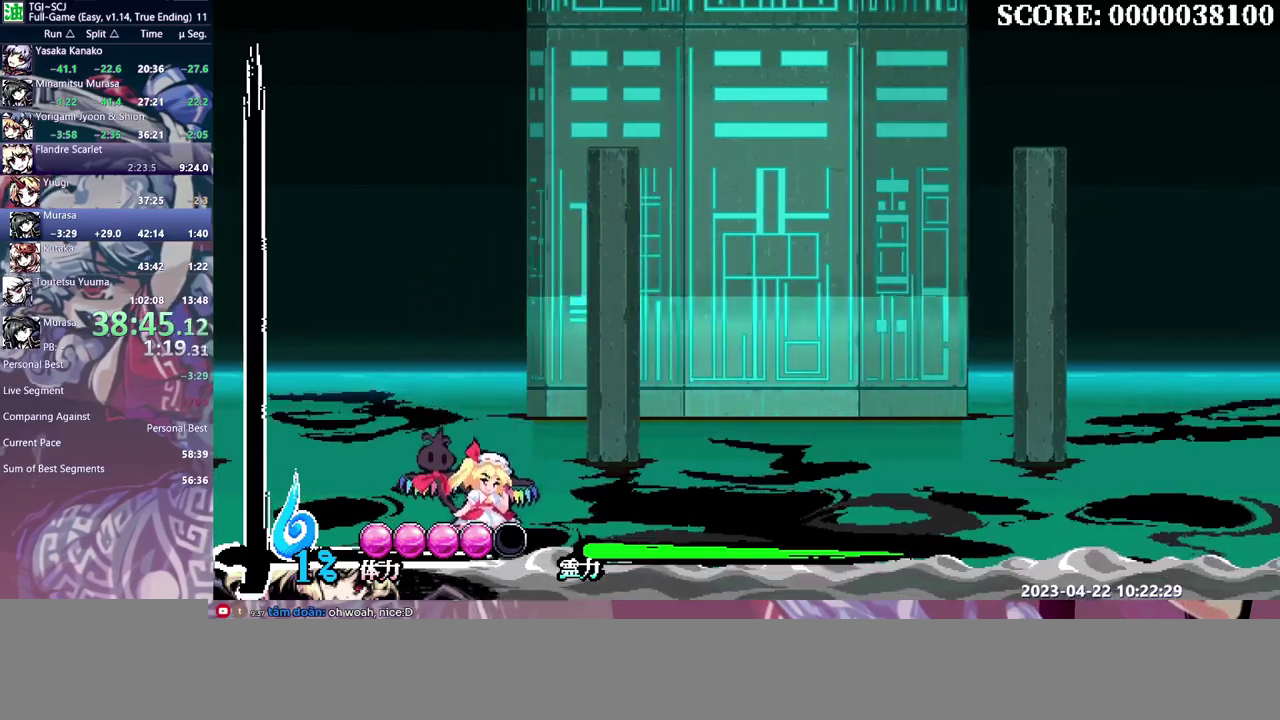
{"buttons": ["DPAD_RIGHT"], "events": []}
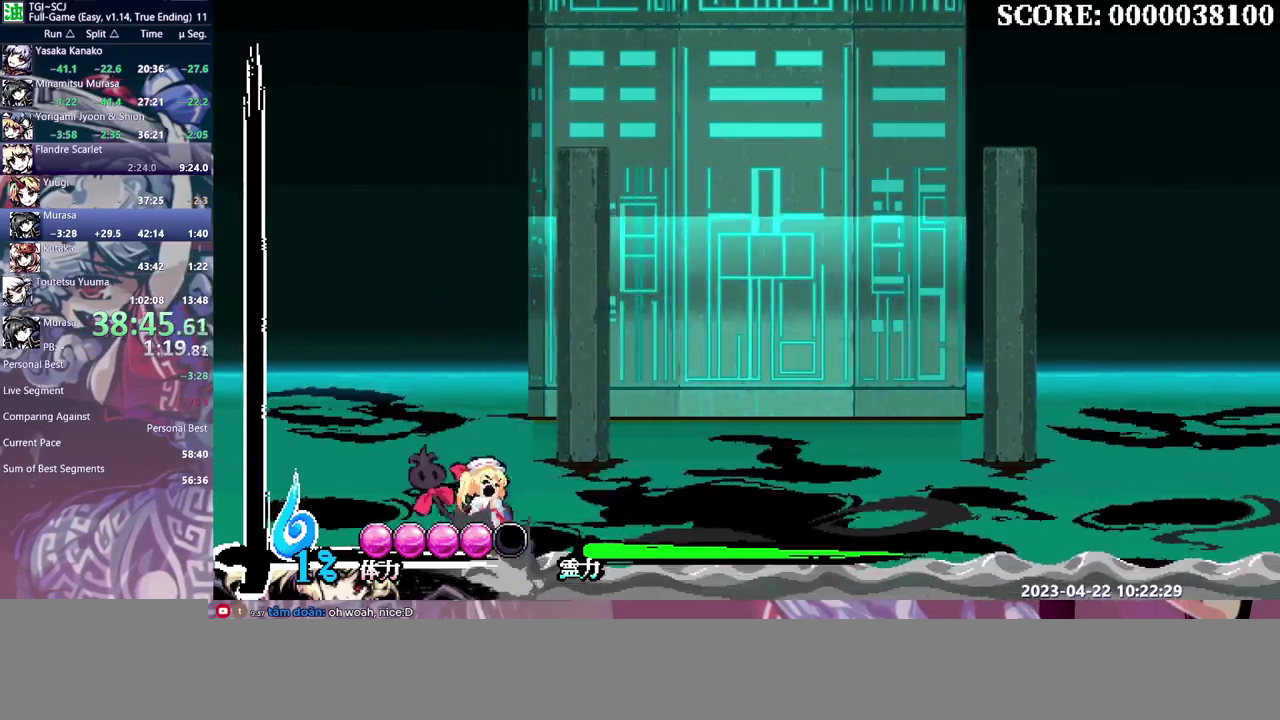
{"buttons": [], "events": [[267, "DPAD_RIGHT", "up"]]}
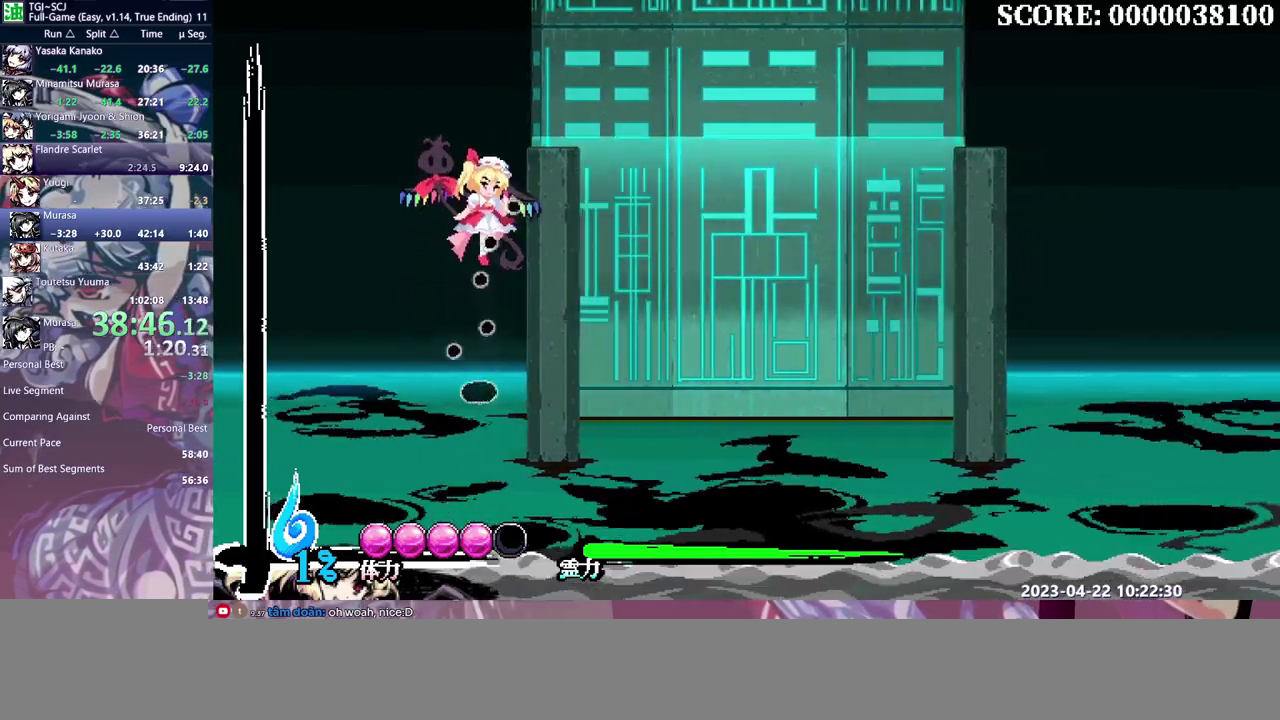
{"buttons": [], "events": []}
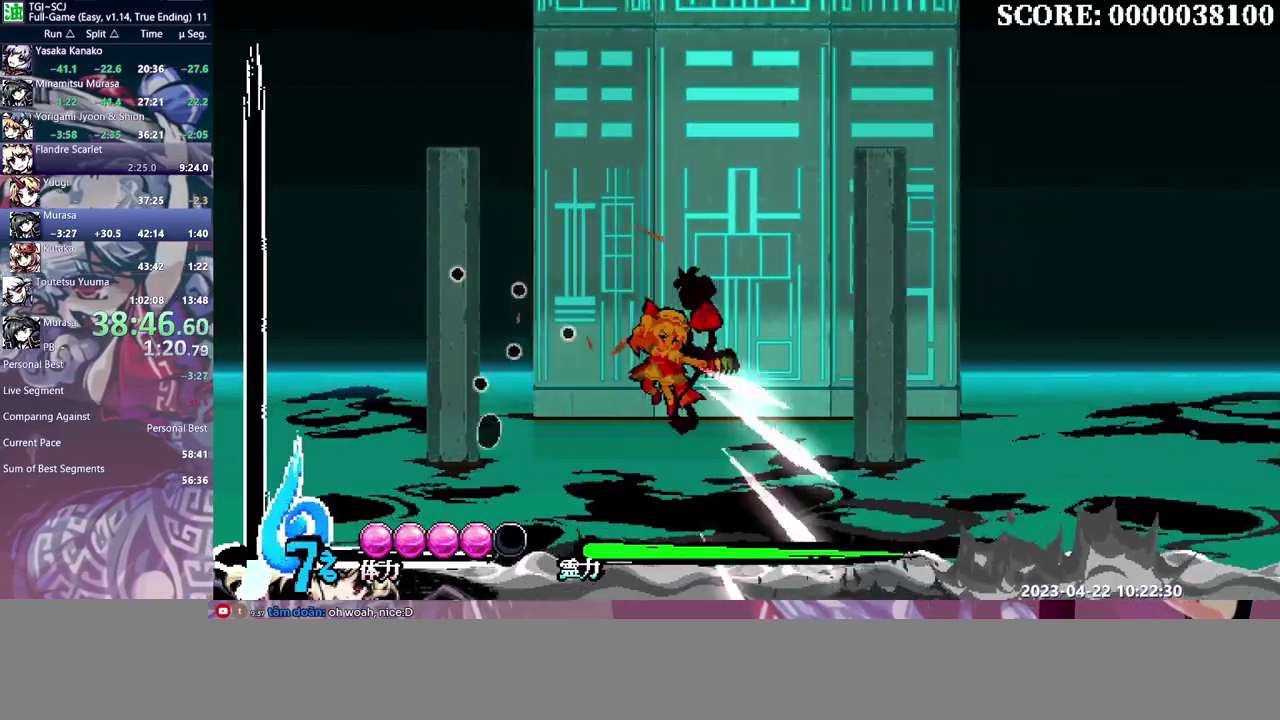
{"buttons": ["DPAD_RIGHT"], "events": [[433, "DPAD_RIGHT", "down"]]}
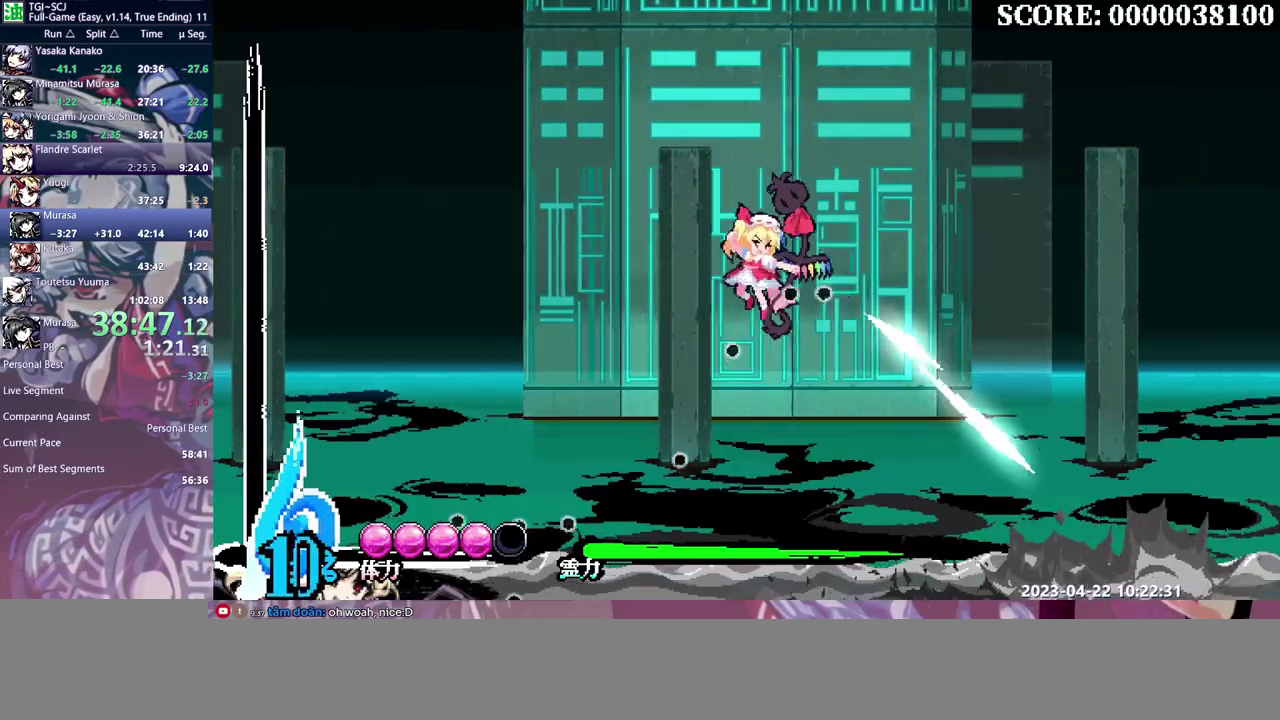
{"buttons": ["DPAD_RIGHT"], "events": []}
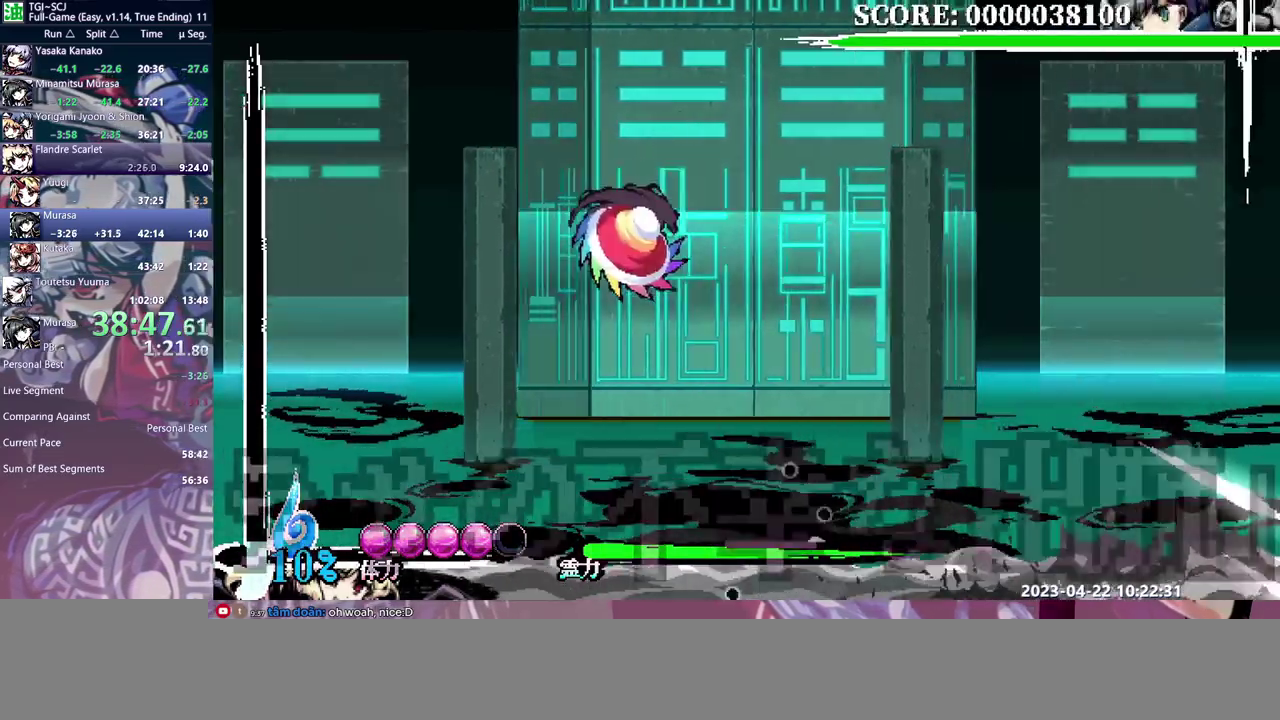
{"buttons": ["DPAD_RIGHT"], "events": []}
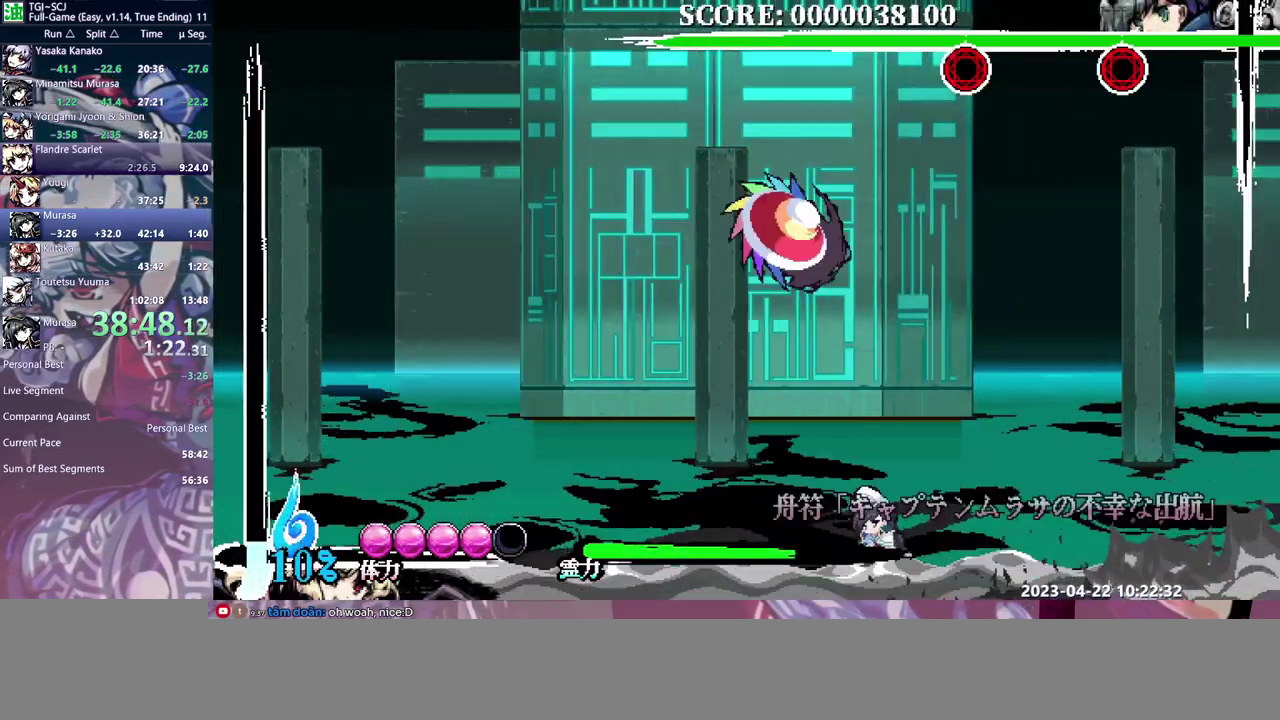
{"buttons": ["DPAD_RIGHT"], "events": []}
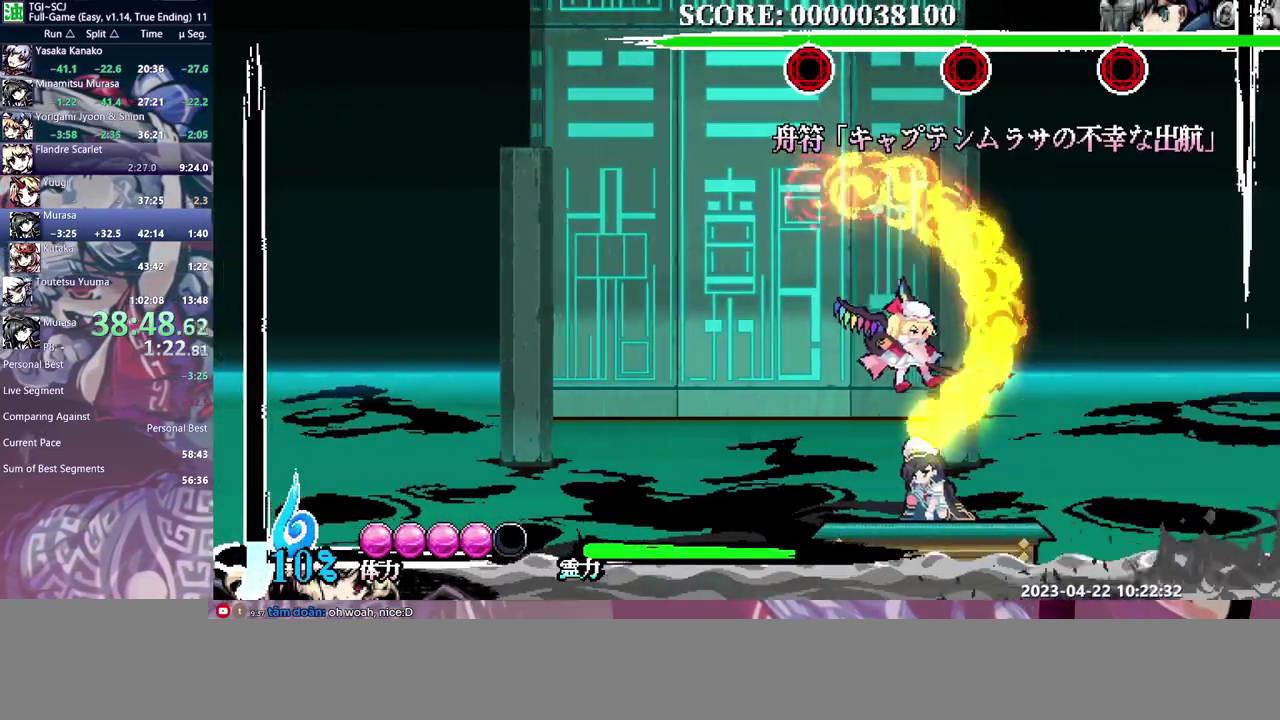
{"buttons": [], "events": [[167, "DPAD_RIGHT", "up"]]}
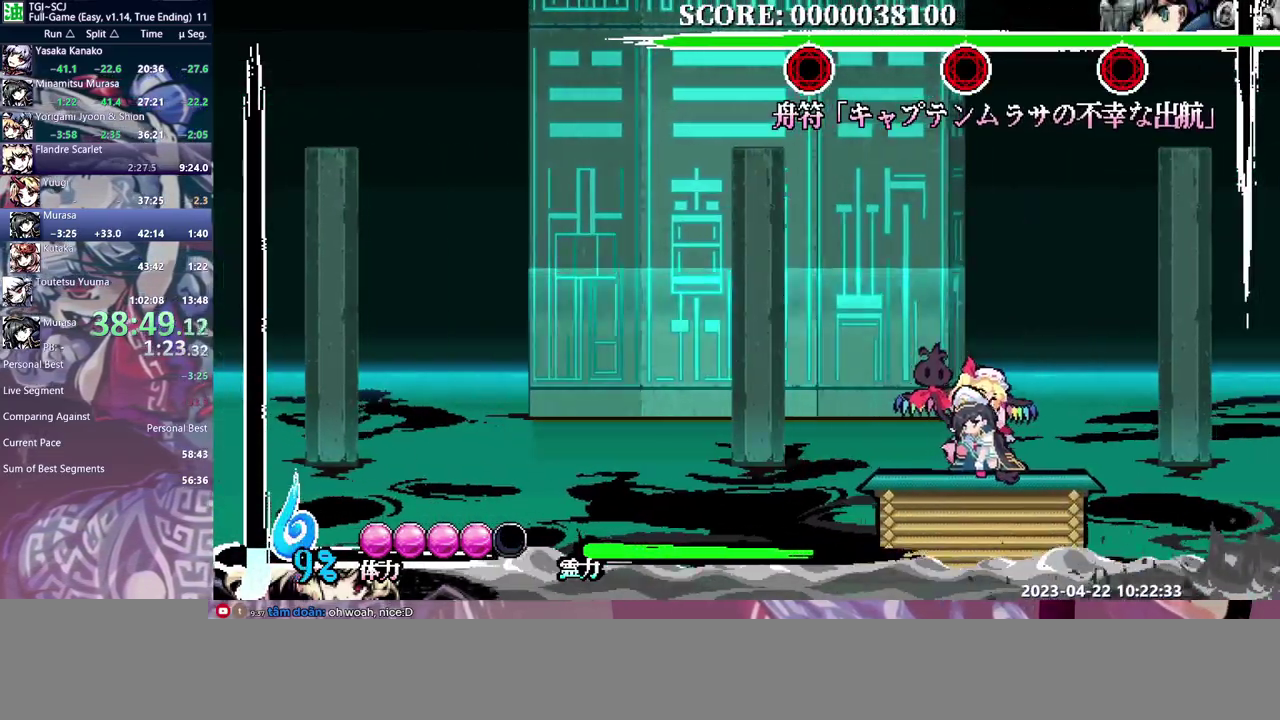
{"buttons": ["DPAD_RIGHT"], "events": [[200, "DPAD_RIGHT", "down"]]}
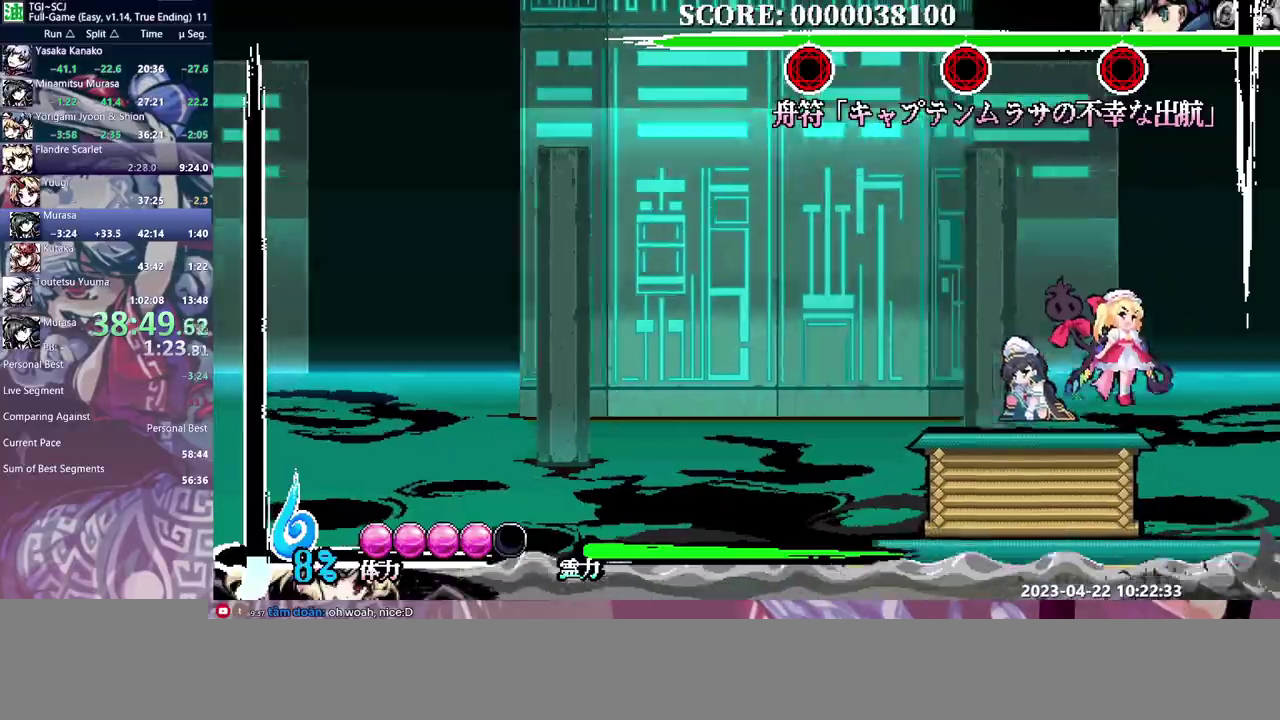
{"buttons": [], "events": [[183, "DPAD_RIGHT", "up"], [350, "DPAD_LEFT", "down"], [467, "DPAD_LEFT", "up"]]}
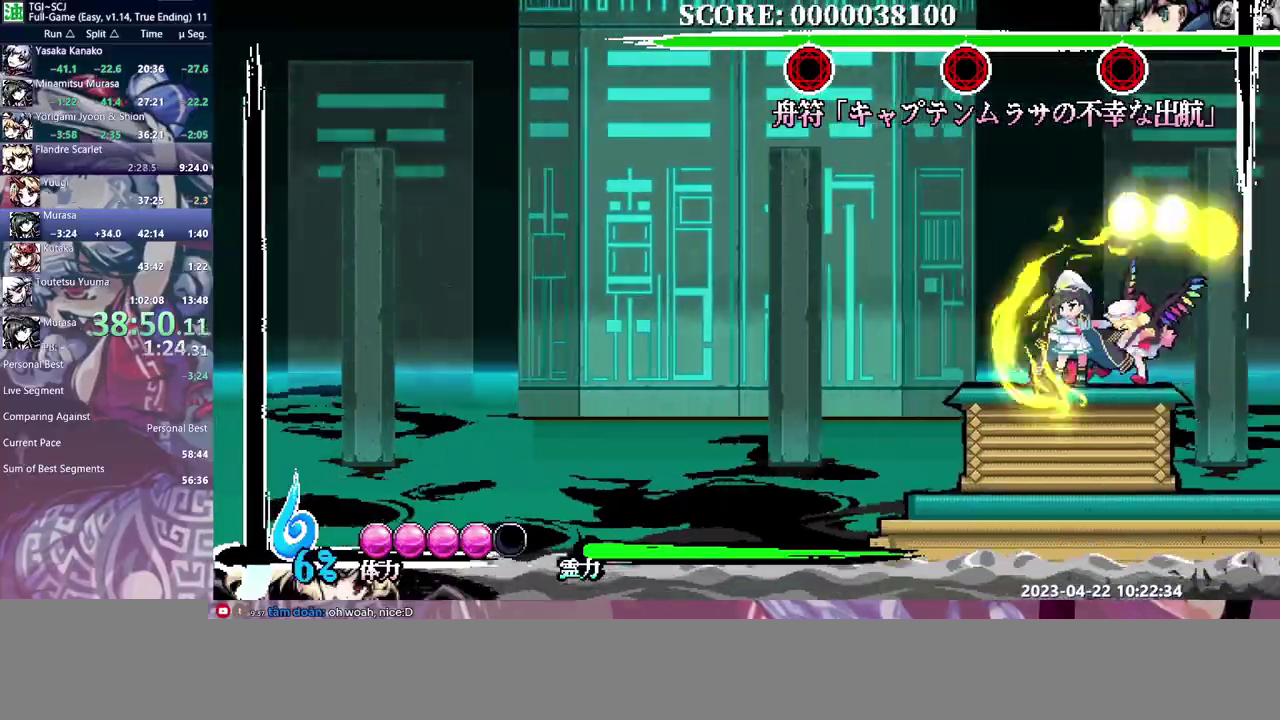
{"buttons": [], "events": []}
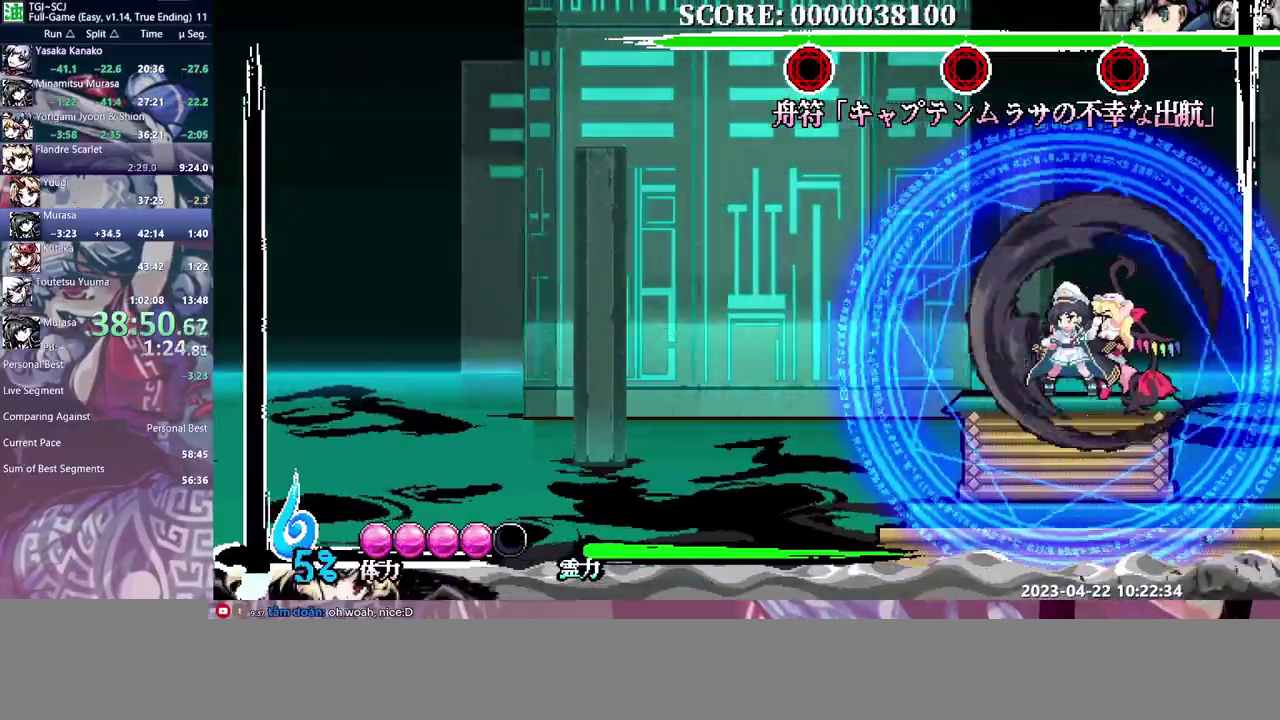
{"buttons": [], "events": []}
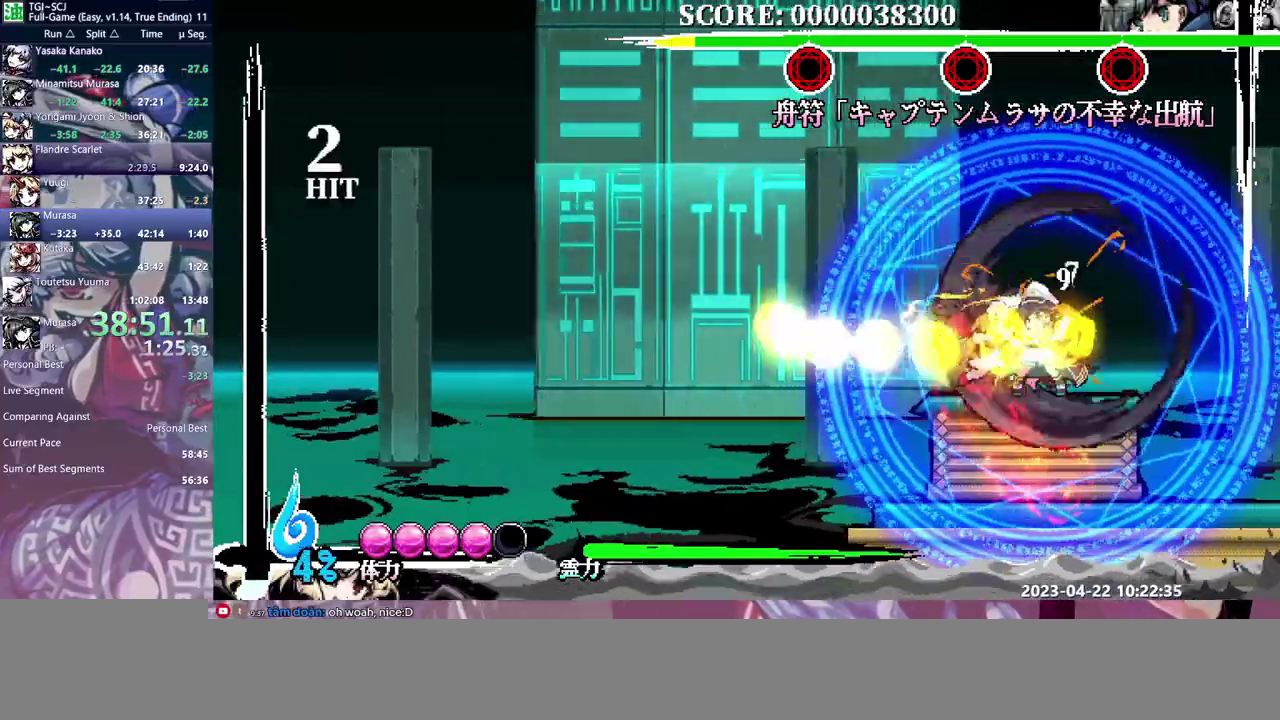
{"buttons": [], "events": []}
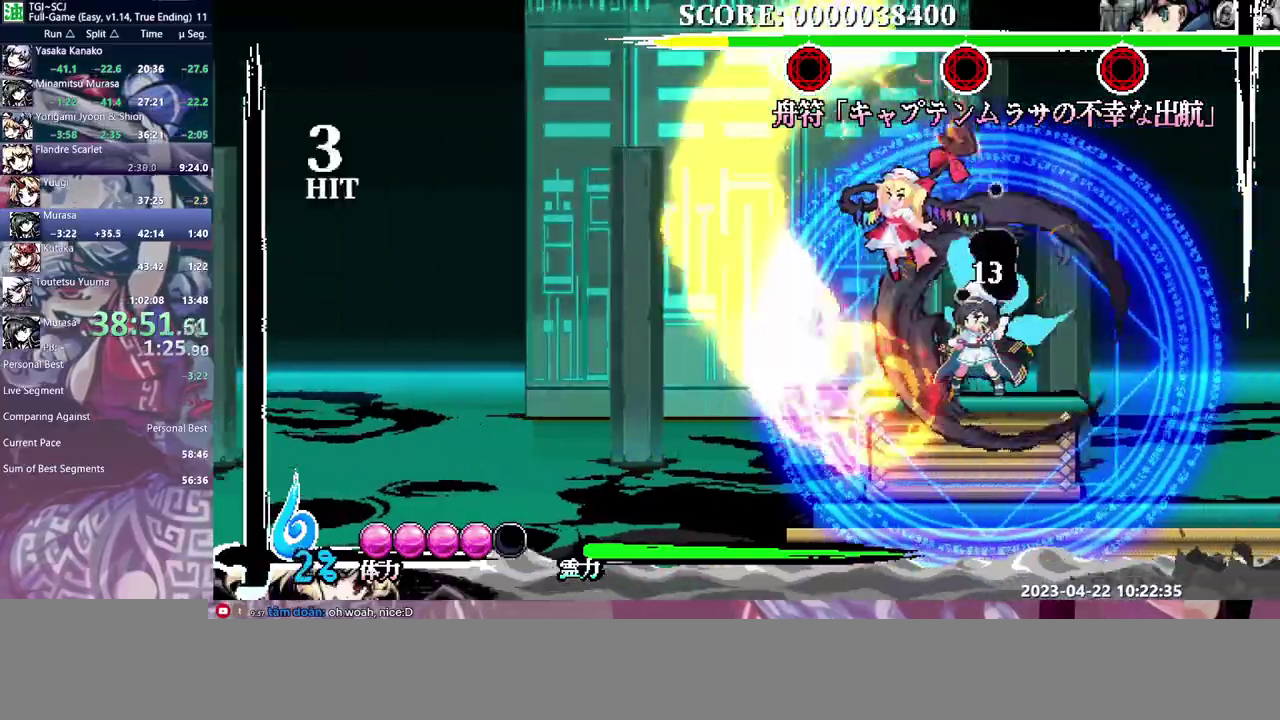
{"buttons": [], "events": [[100, "DPAD_LEFT", "down"], [233, "DPAD_LEFT", "up"]]}
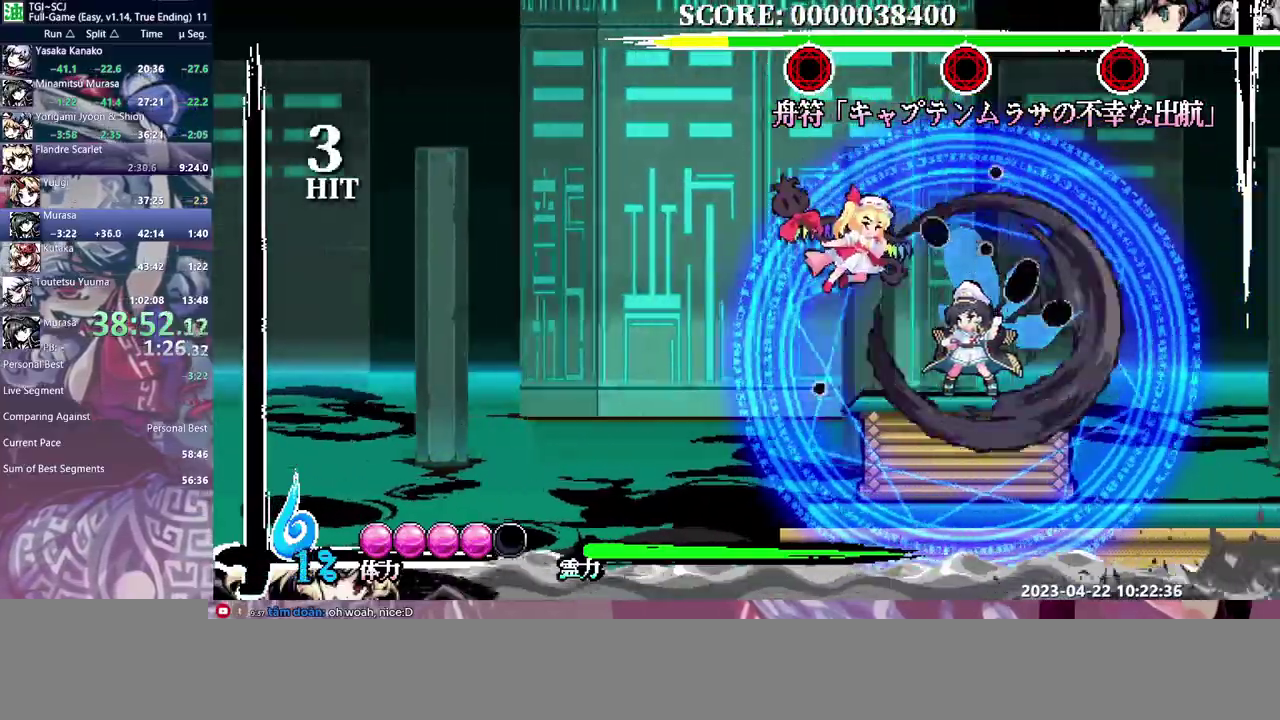
{"buttons": [], "events": []}
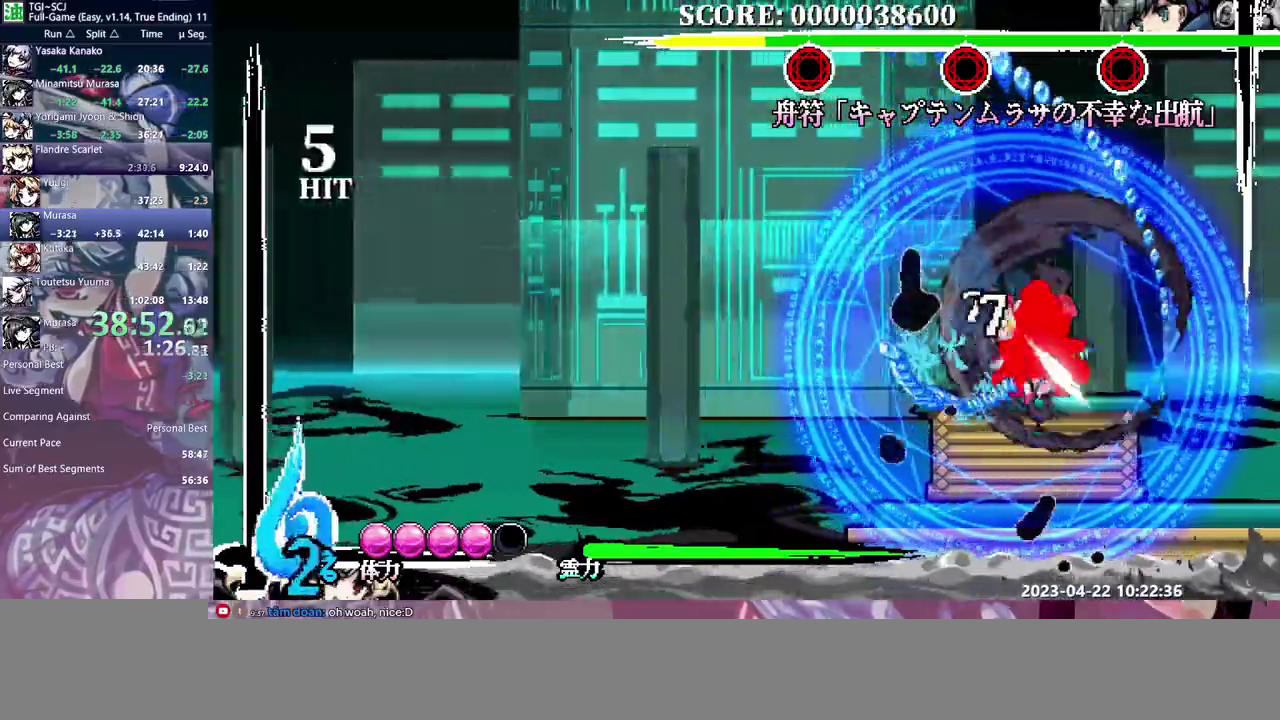
{"buttons": [], "events": [[200, "DPAD_RIGHT", "down"], [283, "DPAD_RIGHT", "up"]]}
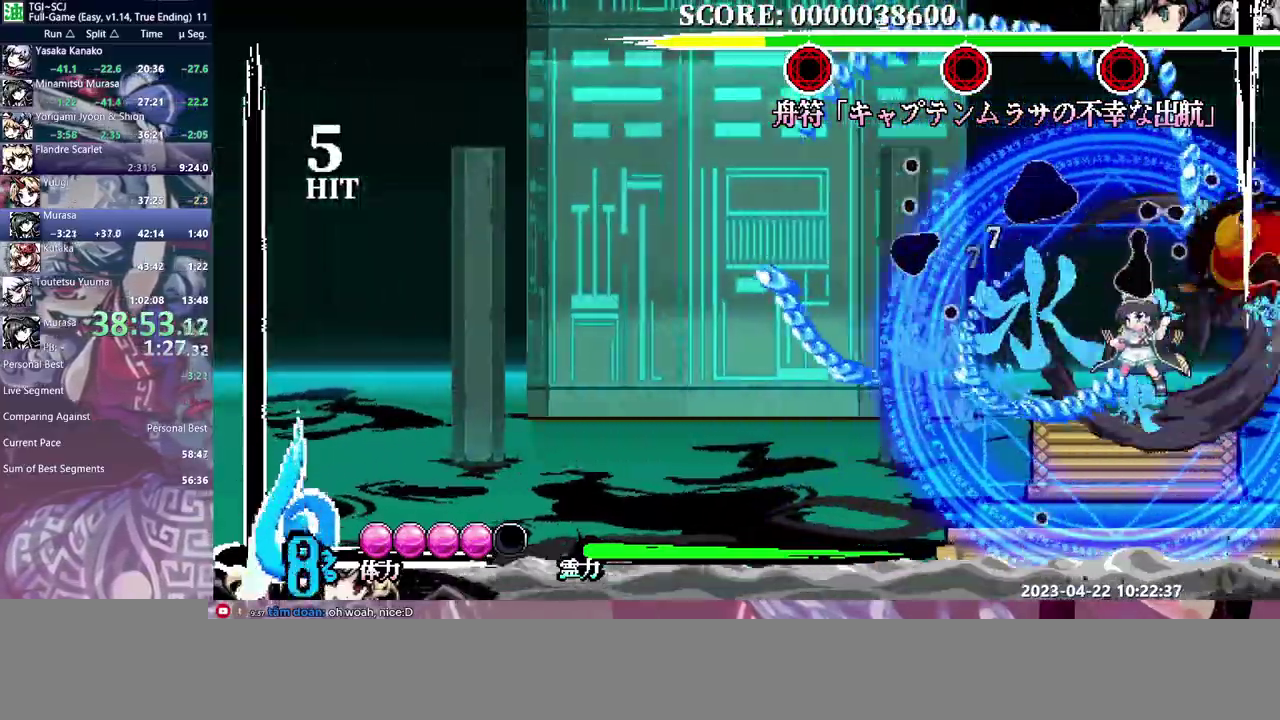
{"buttons": [], "events": []}
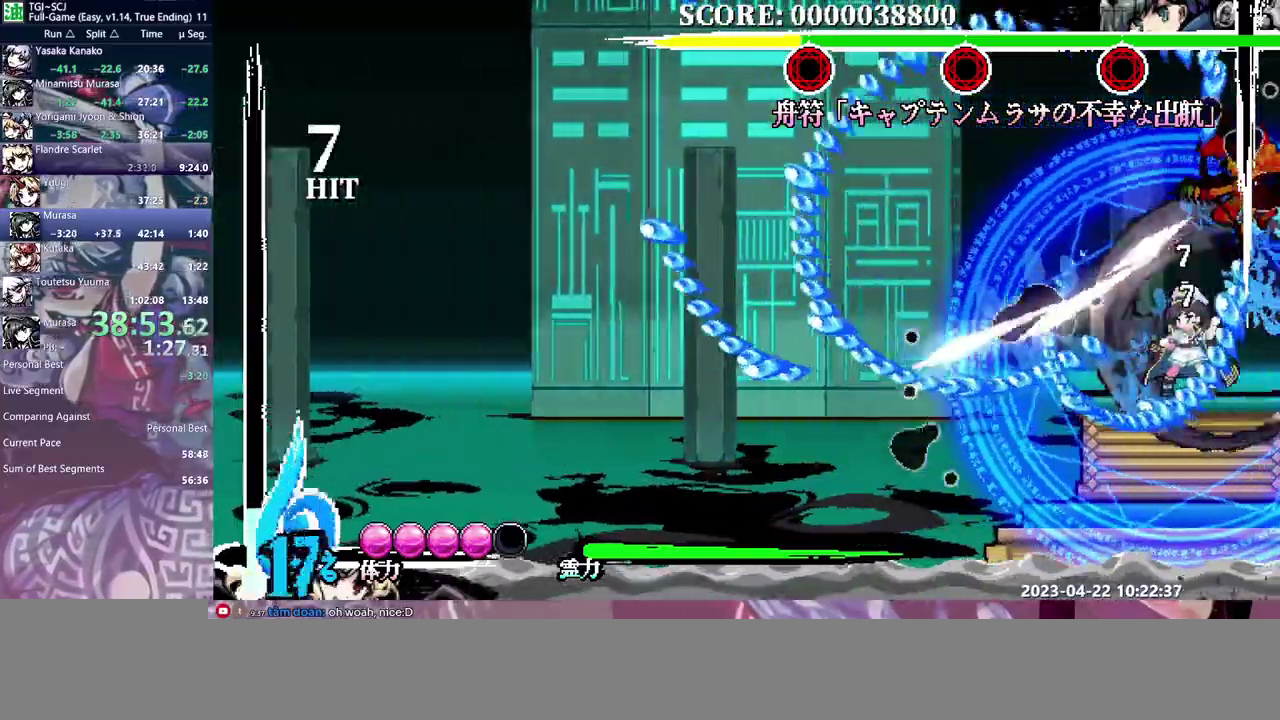
{"buttons": [], "events": []}